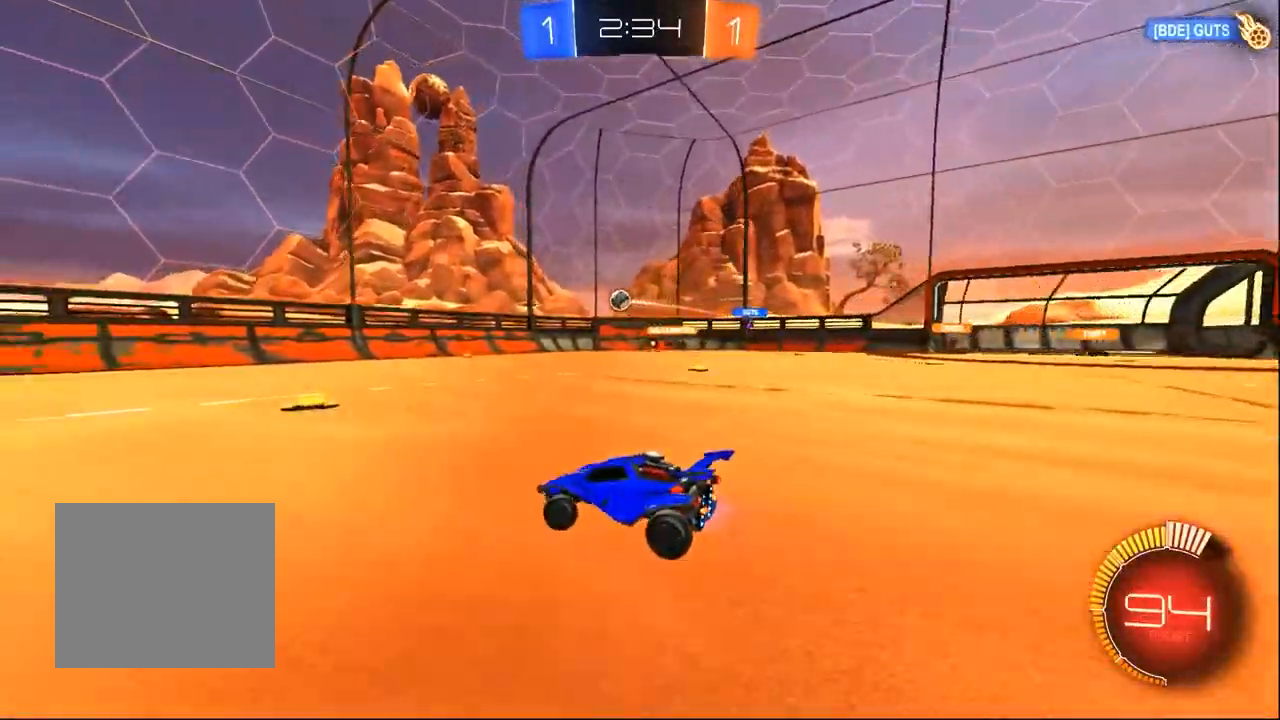
Gameplay with a controller (PlayStation layout); each line is a JSON object with the inputs held at the frame after it. "events" lists button and stick changes between this image and that frame as [ms after this image, input, new state], when the widget could be followed in between. Not read: R1 SELECT.
{"buttons": ["R2"], "left_stick": "down-right", "right_stick": "center", "events": [[83, "left_stick", "right"], [317, "SQUARE", "down"], [433, "SQUARE", "up"], [500, "left_stick", "down-right"]]}
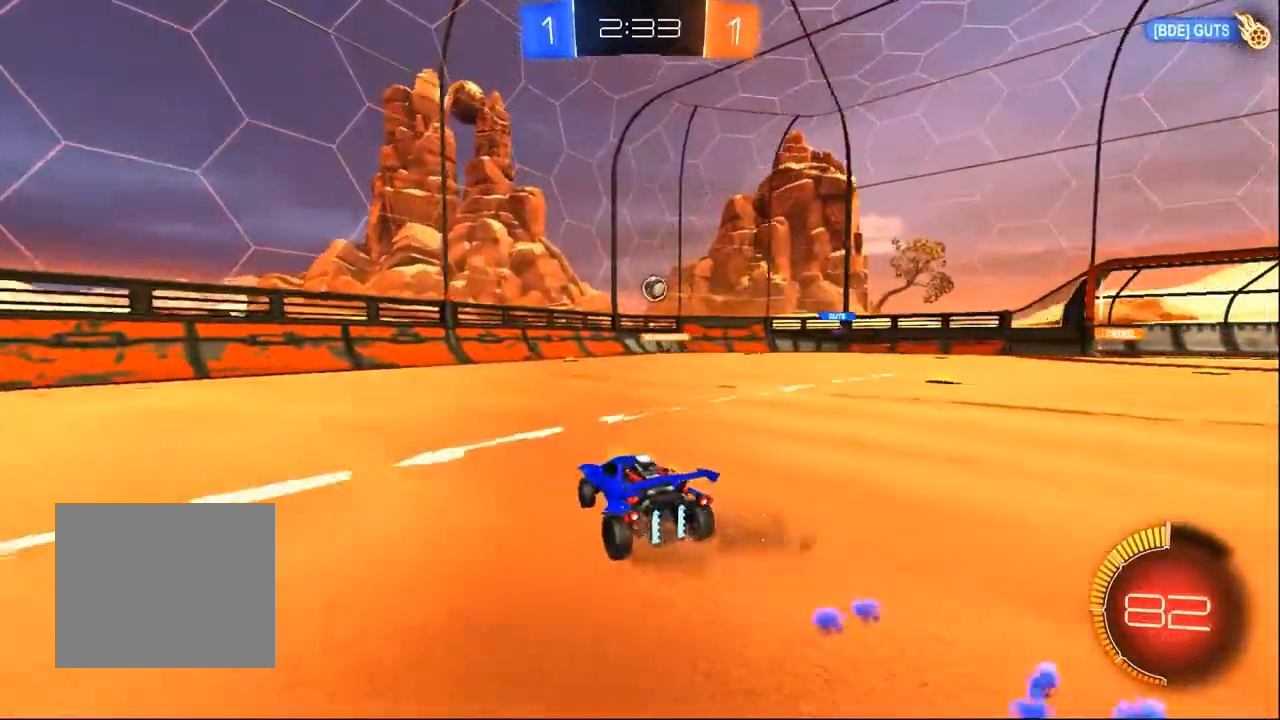
{"buttons": [], "left_stick": "center", "right_stick": "center", "events": [[267, "left_stick", "center"], [317, "R2", "up"]]}
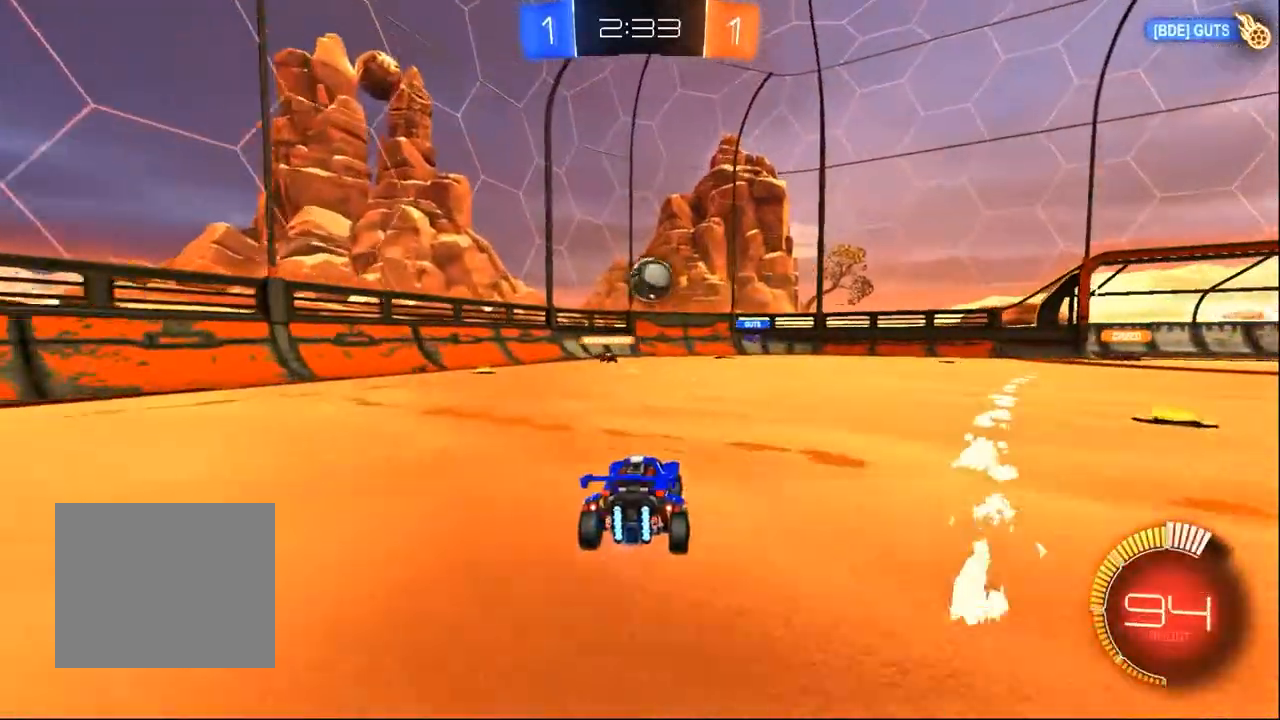
{"buttons": ["R2"], "left_stick": "up-right", "right_stick": "center", "events": [[17, "left_stick", "right"], [217, "R2", "down"], [217, "left_stick", "center"], [350, "left_stick", "left"], [417, "CROSS", "down"], [450, "left_stick", "up-right"], [483, "CROSS", "up"]]}
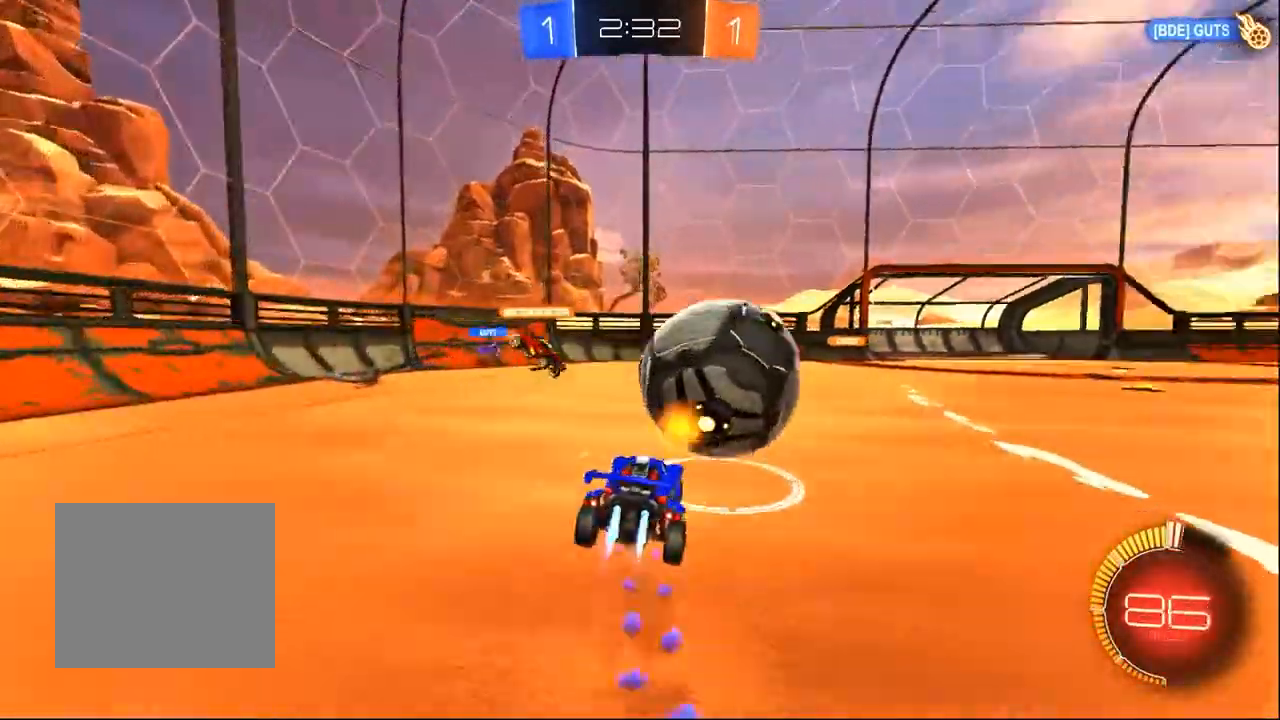
{"buttons": ["SQUARE", "R2"], "left_stick": "right", "right_stick": "center", "events": [[33, "CROSS", "down"], [217, "CROSS", "up"], [217, "left_stick", "down"], [367, "SQUARE", "down"], [467, "left_stick", "right"]]}
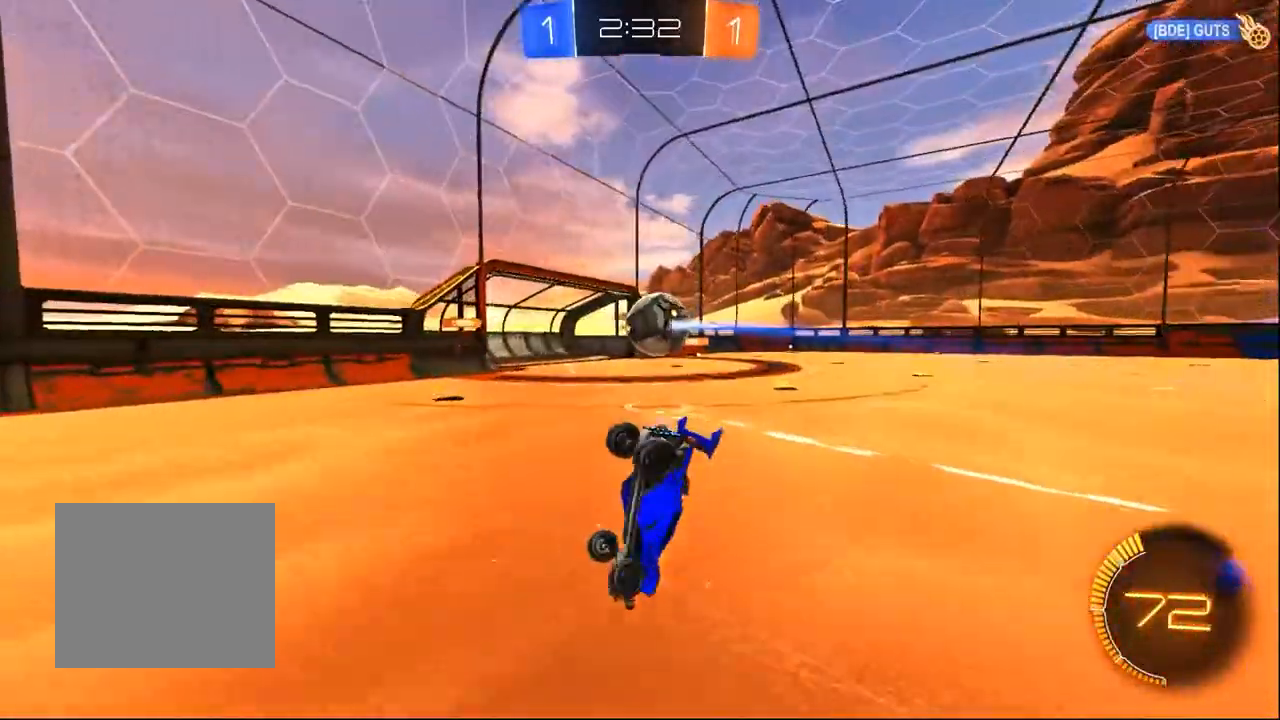
{"buttons": ["SQUARE", "R2"], "left_stick": "down-right", "right_stick": "center", "events": [[333, "left_stick", "down-right"]]}
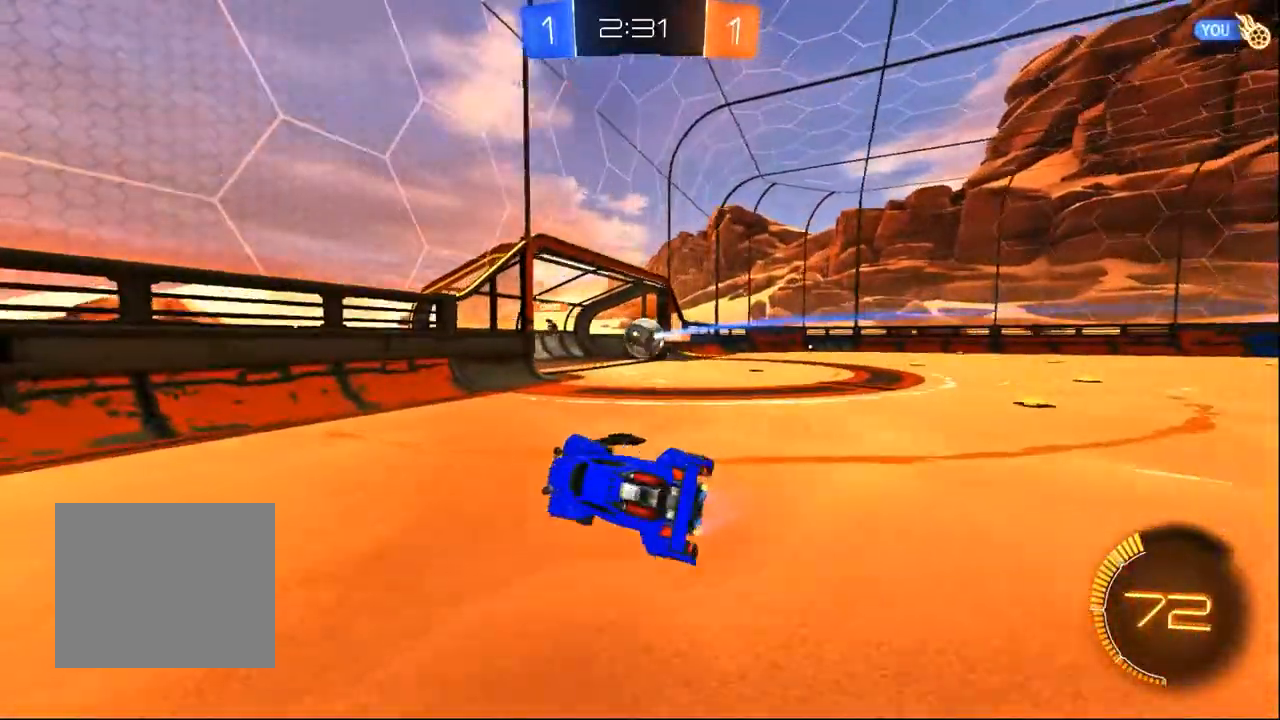
{"buttons": ["R2"], "left_stick": "up-left", "right_stick": "center", "events": [[67, "SQUARE", "up"], [117, "left_stick", "up-left"]]}
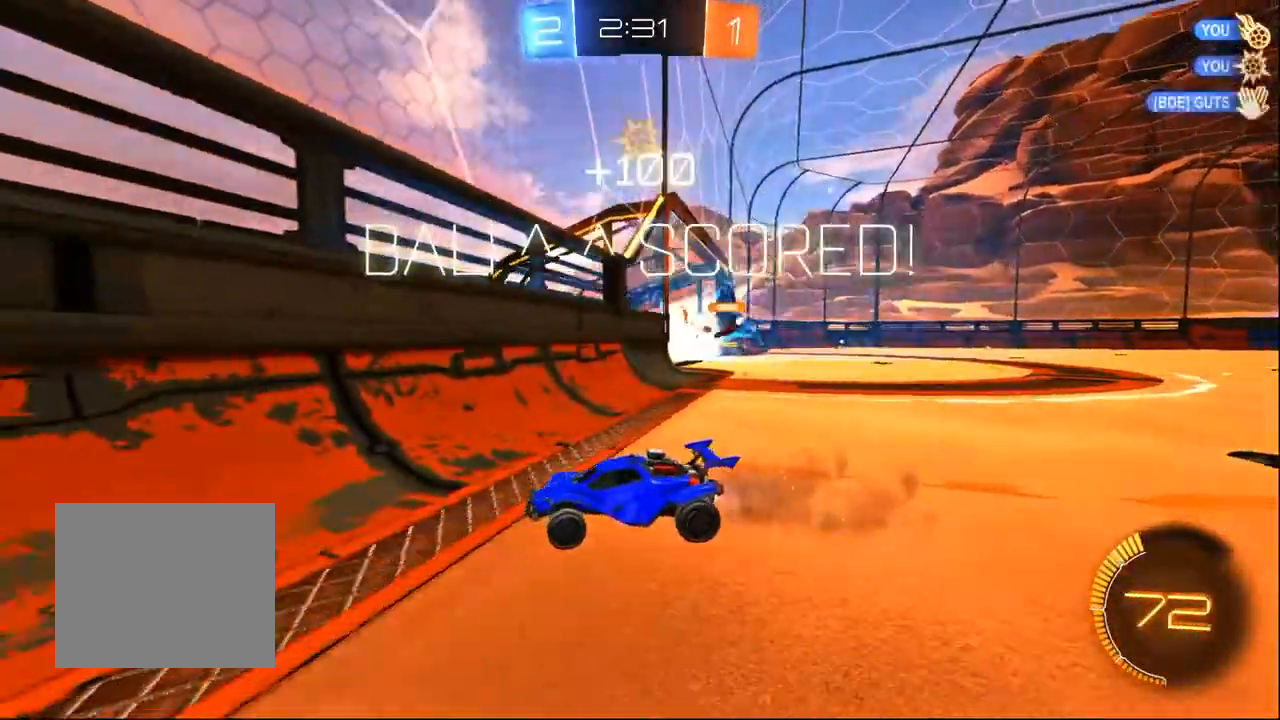
{"buttons": ["R2"], "left_stick": "center", "right_stick": "center", "events": [[167, "TRIANGLE", "down"], [167, "left_stick", "left"], [267, "TRIANGLE", "up"], [367, "left_stick", "center"]]}
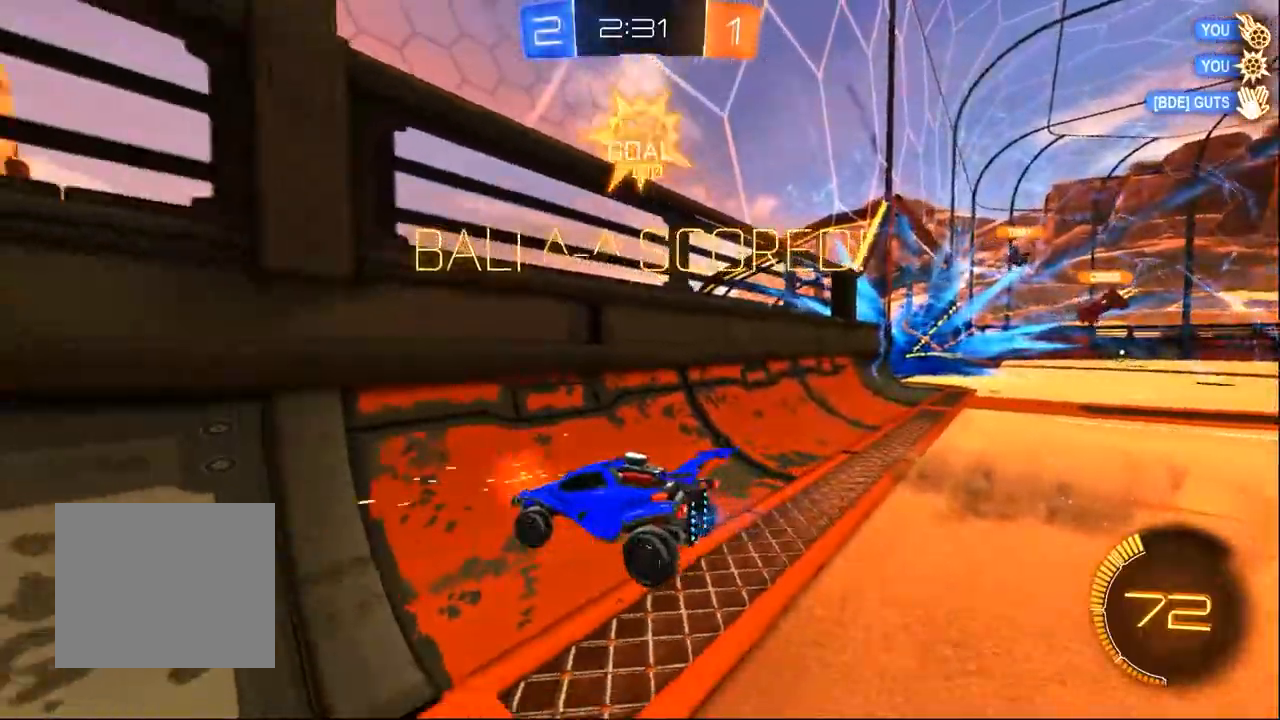
{"buttons": ["R2"], "left_stick": "down", "right_stick": "center", "events": [[100, "left_stick", "up-right"], [167, "CROSS", "down"], [350, "CROSS", "up"], [383, "left_stick", "down"]]}